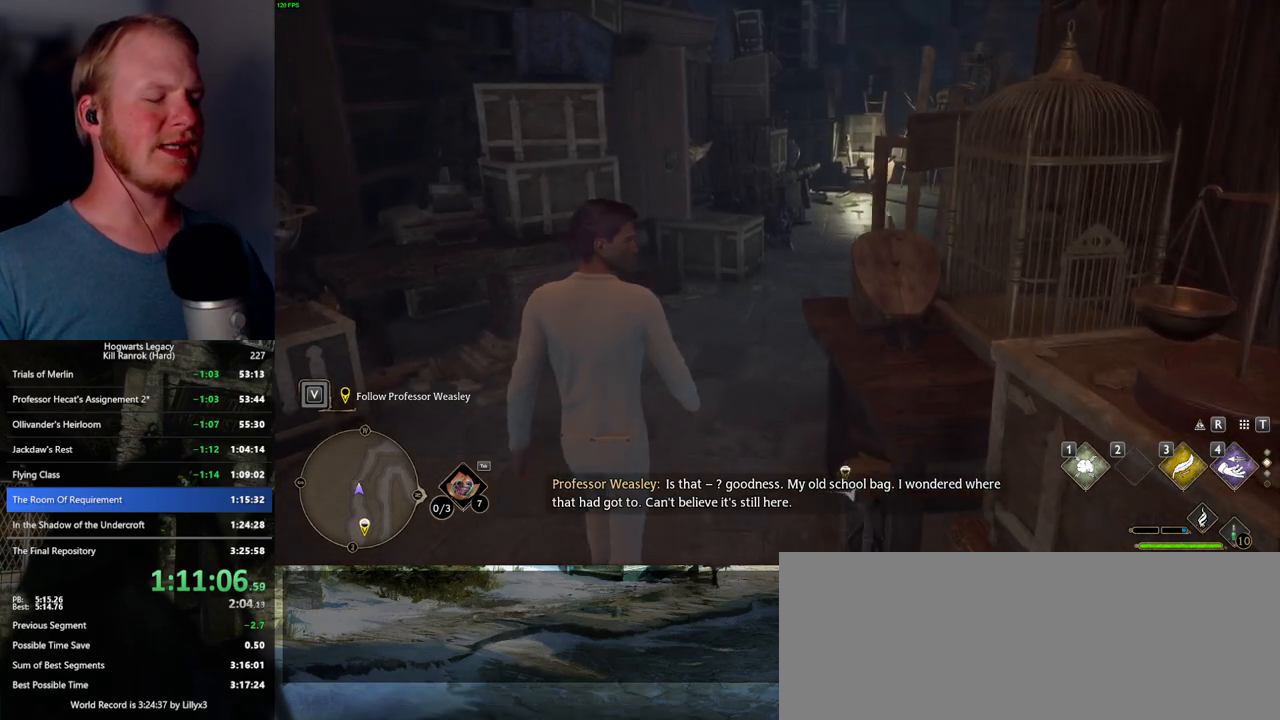
Gameplay with keyboard and mouse; each line is a JSON object with the keys and mouse buttons held at the frame after it. "events" lists presses ("down") and releases ("up") of ".", "/", "0", "1", "2", "3", "4", "5", "6", "7", "8", "9", "a", "alt_l", "alt_r", "b", "backslash", "backspace", "c", "caps_lock", "comma", "ctrl_l", "ctrl_r", "d", "e", "equals", "escape", "f", "f1", "f10", "f11", "f12", "f2", "f3", "f4", "f5", "f6", "f7", "f8", "f9", "g", "h", "i", "j", "k", "l", "lbracket", "m", "minus", "n", "o", "p", "q", "quote", "r", "rbracket", "return", "s", "semicolon", "shift_l", "shift_r", "space", "super_l", "super_r", "t", "tab", "tilde", "u", "v", "w", "x", "y", "z", "mouse_left", "mouse_wheel", "mouse_right", "mouse_mb4" and "mouse_mb5" between this image and that frame as [ms after this image, input, new state], when the widget could be followed in between. "mouse_left", "mouse_wheel", "mouse_right", "mouse_mb4", "mouse_mb5" = the "left", "wheel", "right", "mb4", "mb5" buttons of the "mouse" list. No other keys are recorded. "wheel" means that the mouse wheel is clicked or scrolled. Mouse movement is not recorded.
{"keys": ["w"], "mouse": [], "events": []}
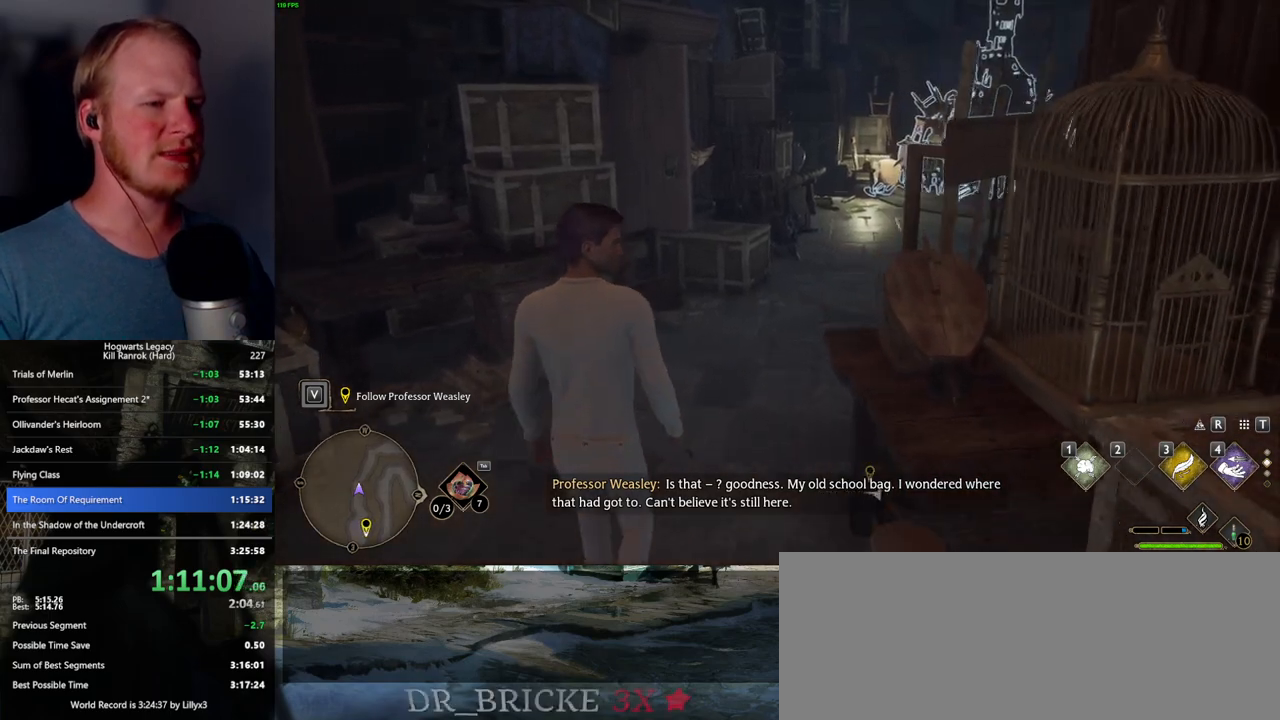
{"keys": ["w"], "mouse": [], "events": []}
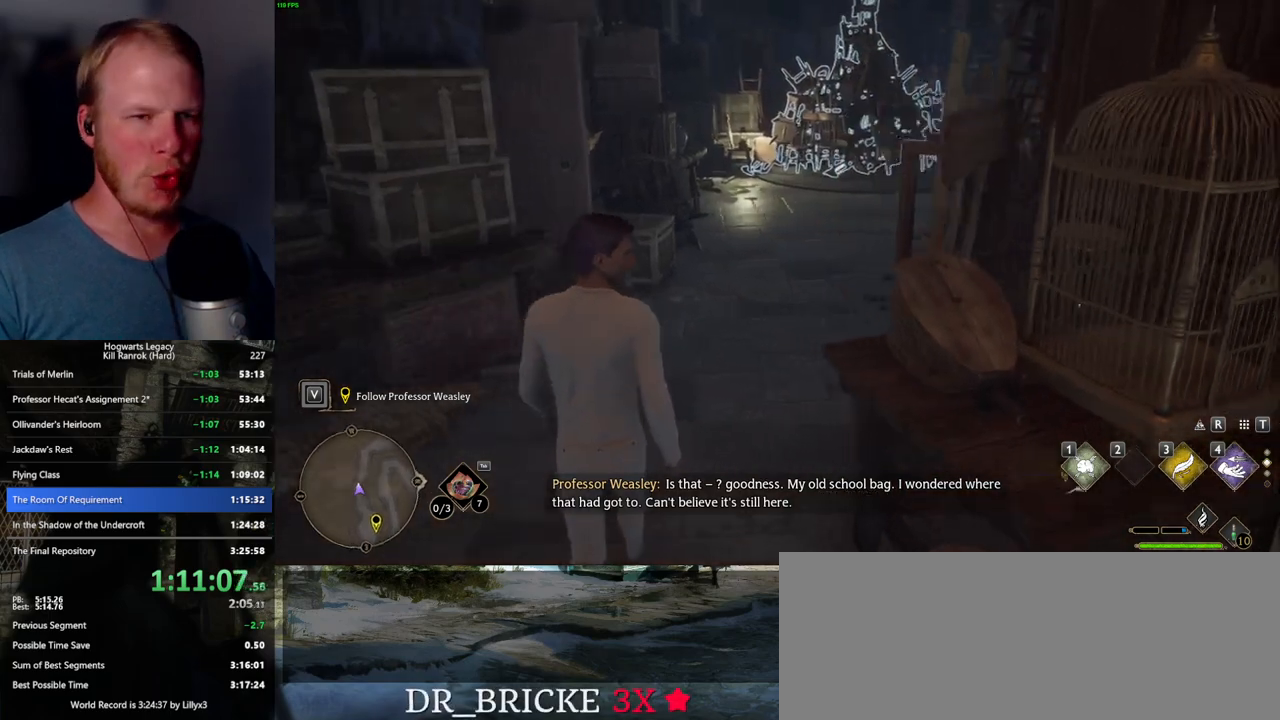
{"keys": ["w"], "mouse": [], "events": []}
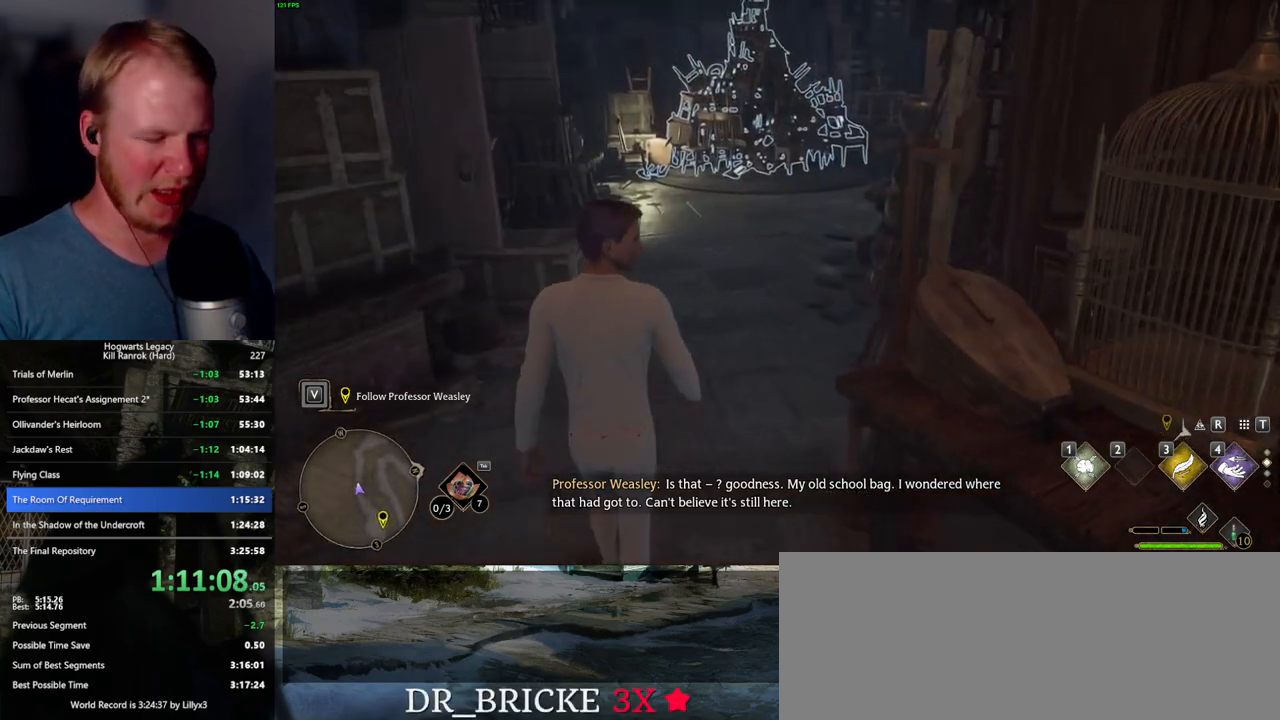
{"keys": ["w"], "mouse": [], "events": []}
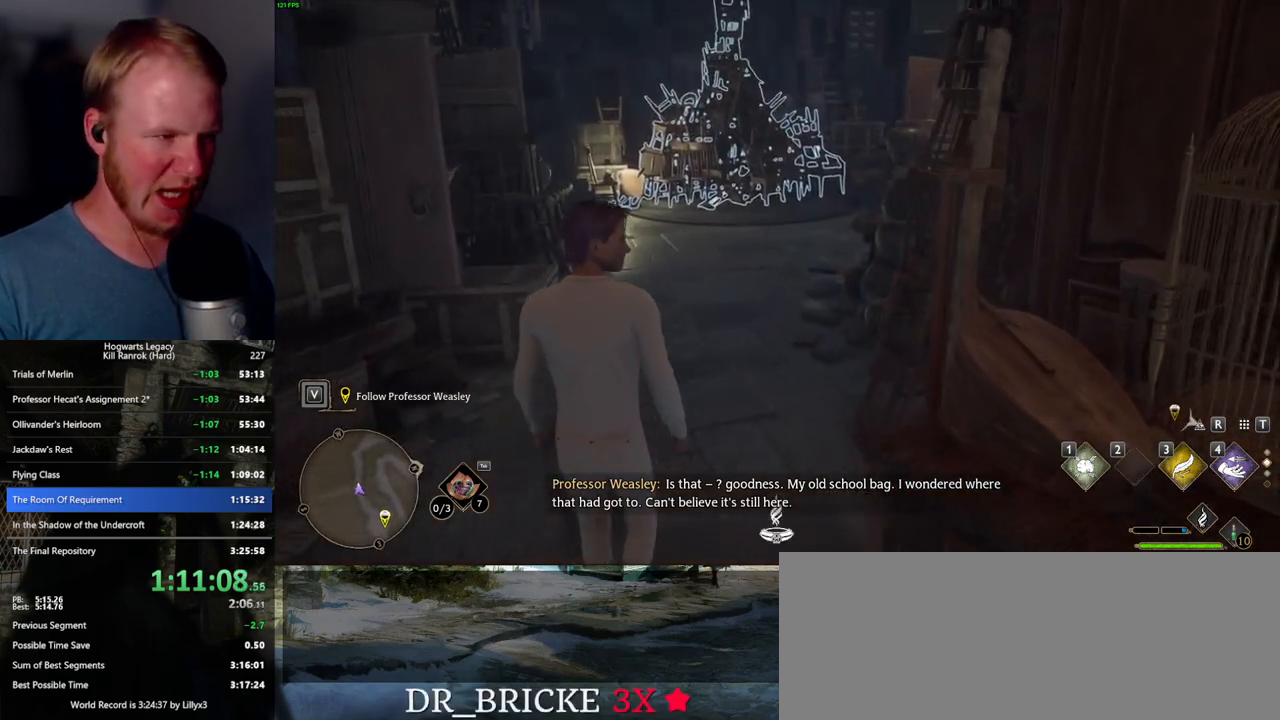
{"keys": ["w"], "mouse": [], "events": [[217, "1", "down"], [334, "1", "up"]]}
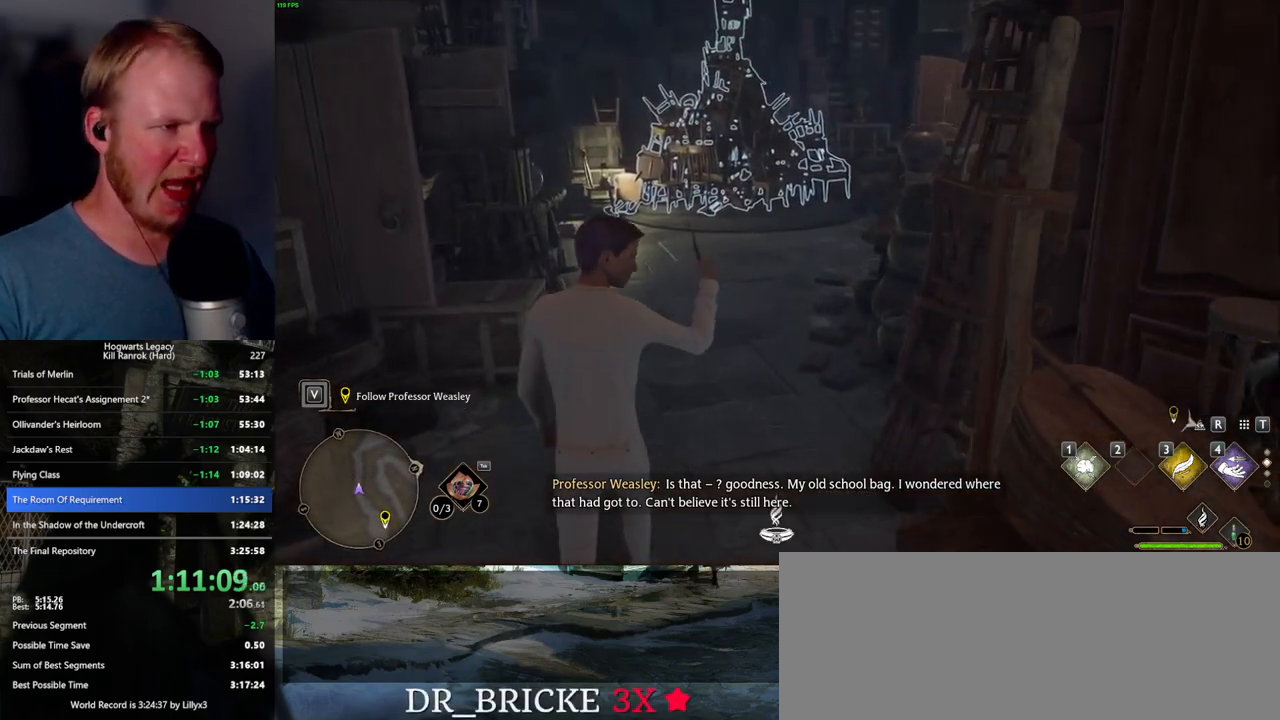
{"keys": ["w"], "mouse": [], "events": []}
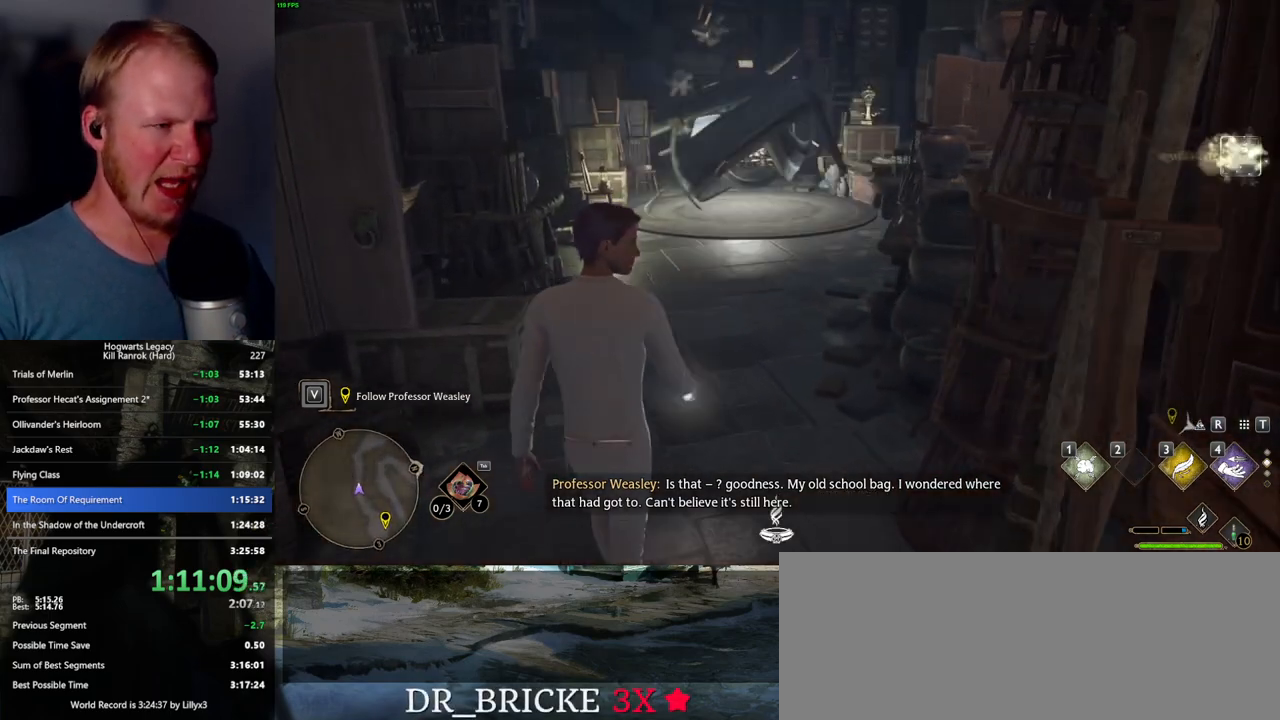
{"keys": ["w"], "mouse": [], "events": []}
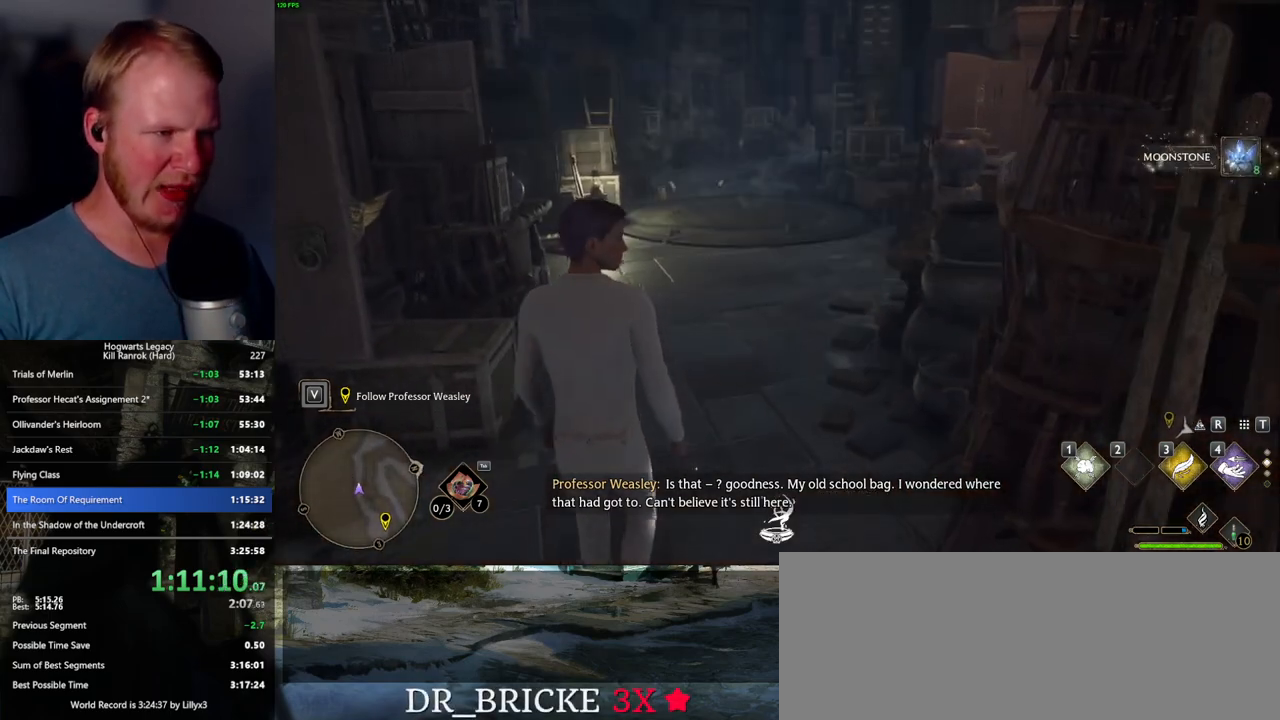
{"keys": ["w"], "mouse": [], "events": []}
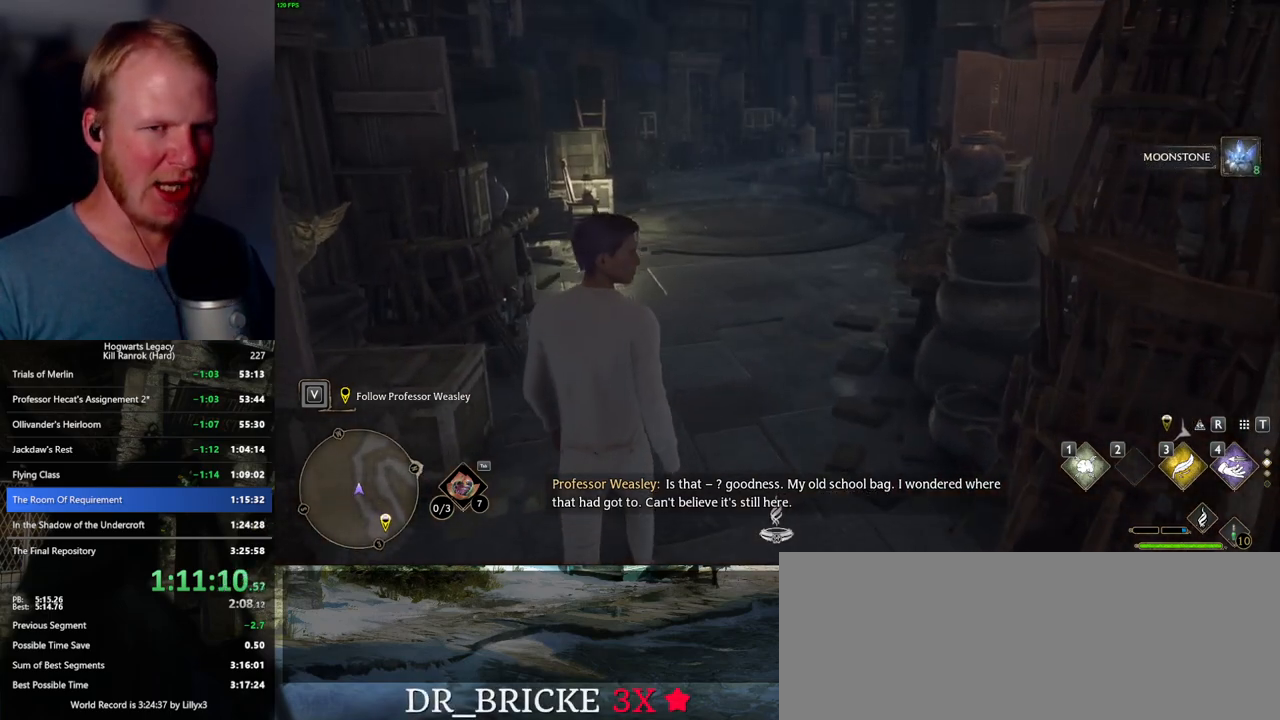
{"keys": ["w"], "mouse": [], "events": []}
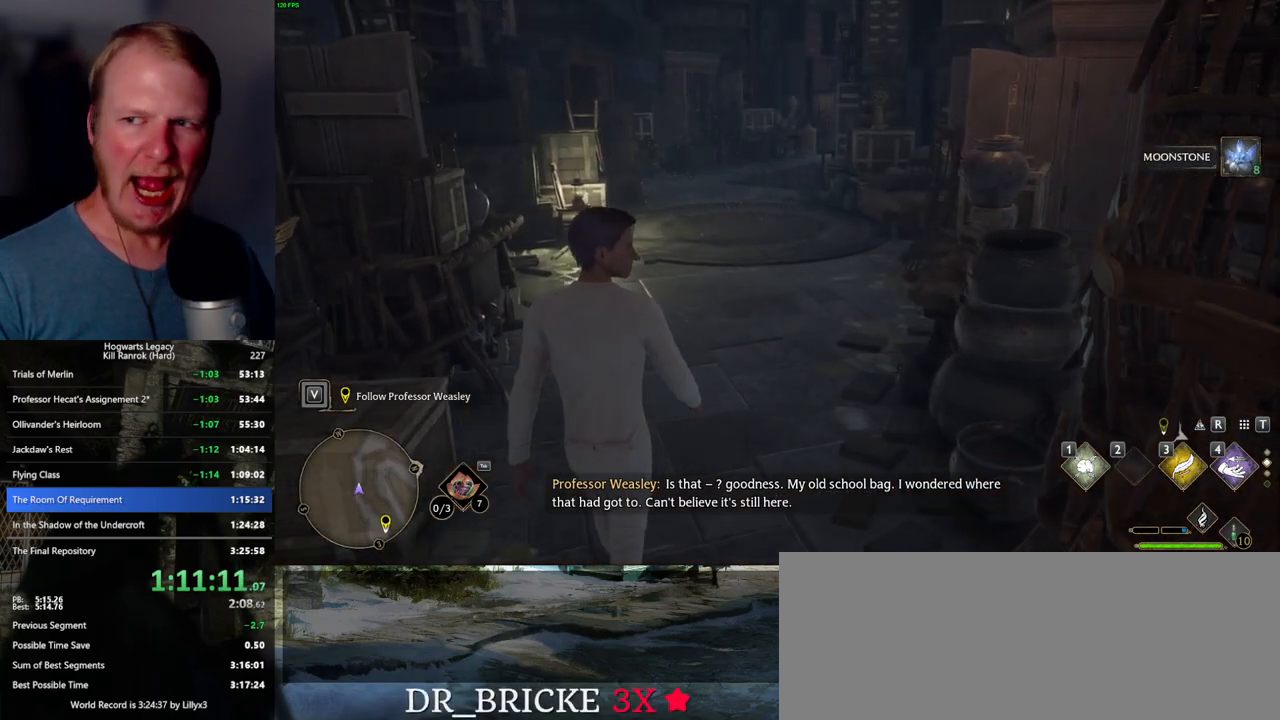
{"keys": ["w"], "mouse": [], "events": []}
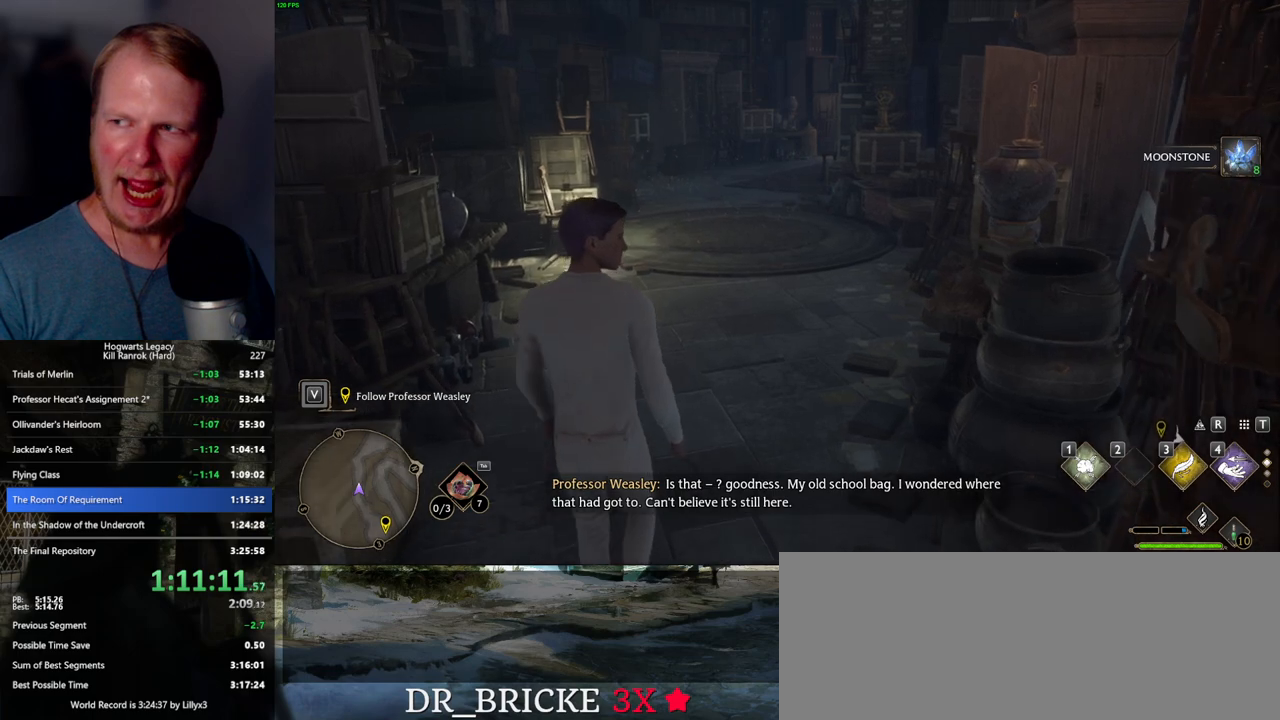
{"keys": ["w"], "mouse": [], "events": []}
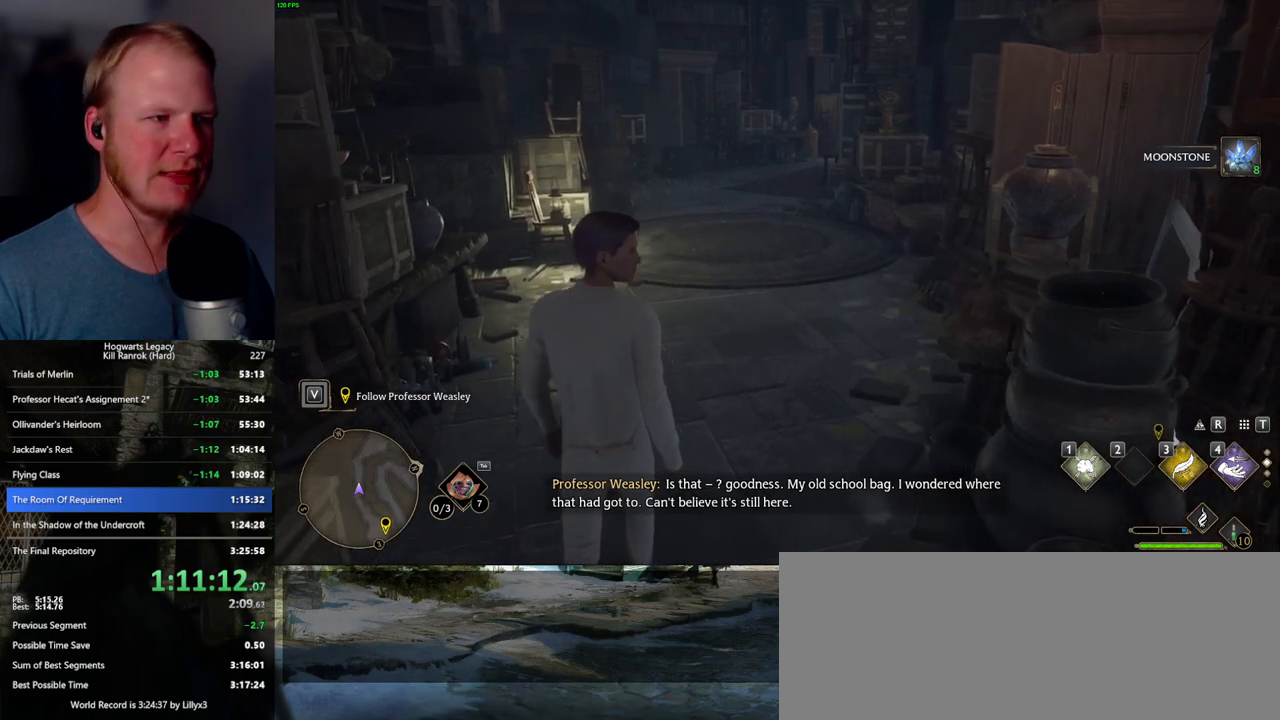
{"keys": ["w"], "mouse": [], "events": []}
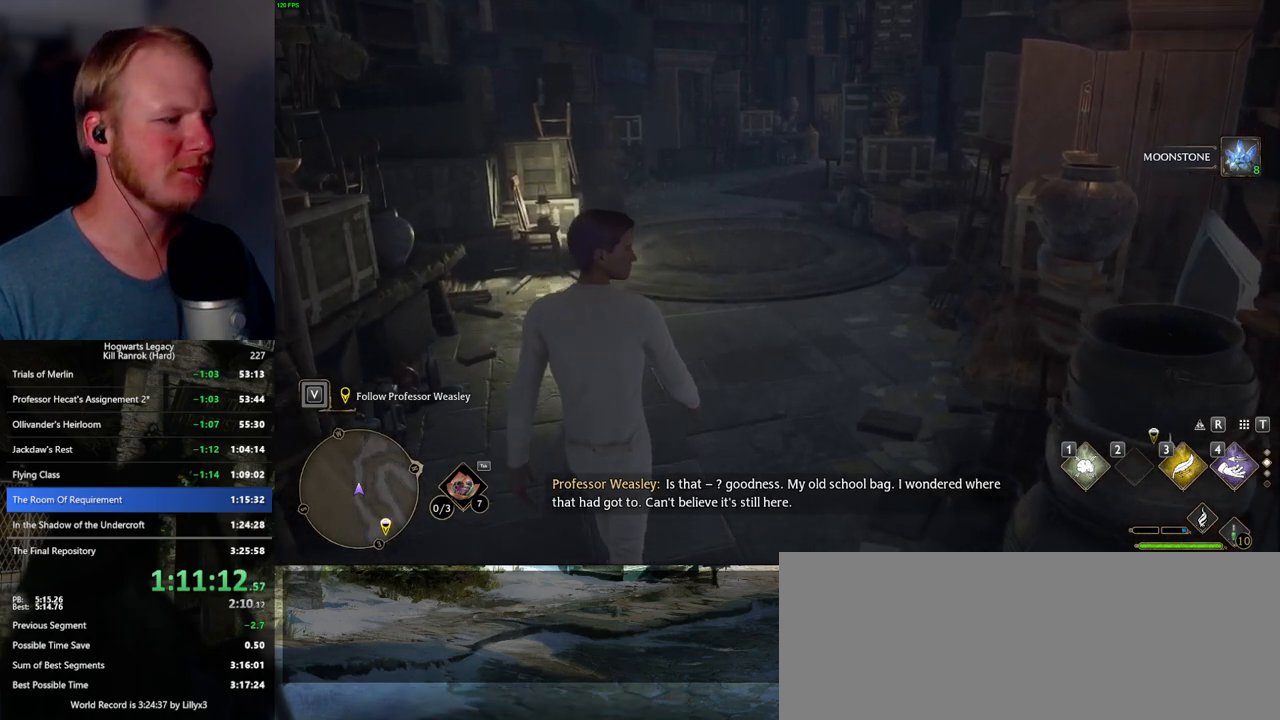
{"keys": ["w"], "mouse": [], "events": []}
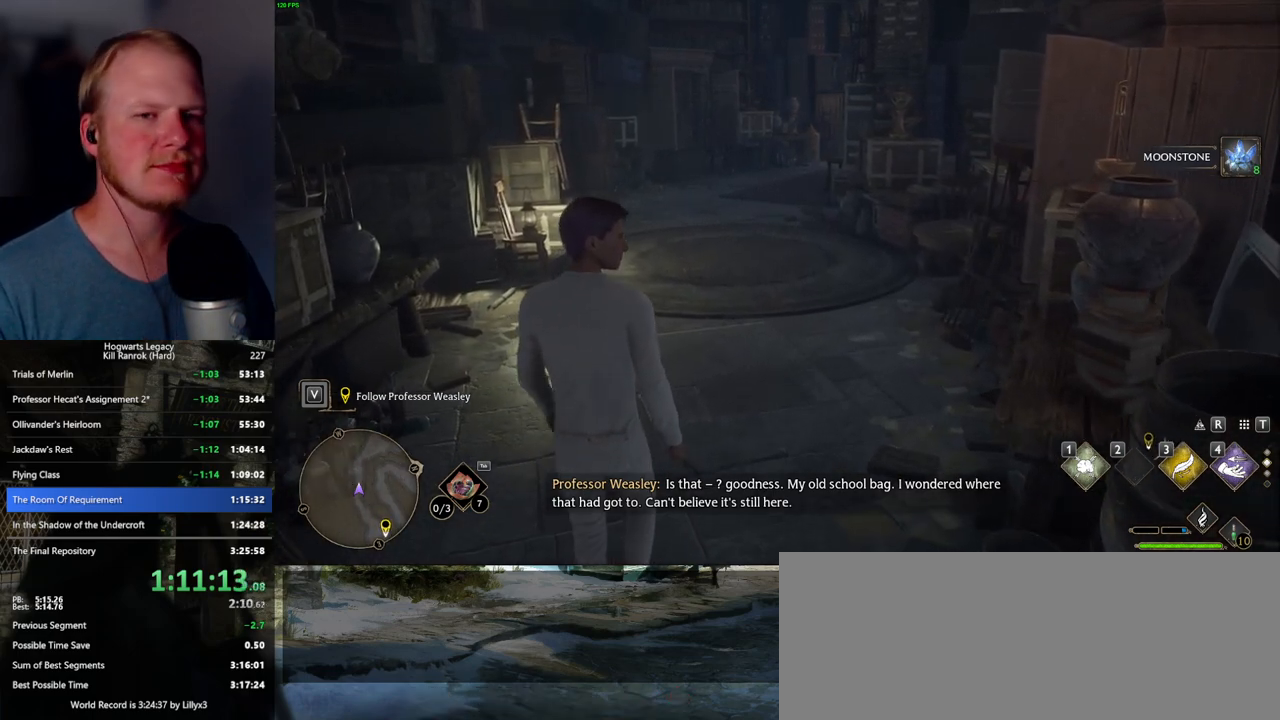
{"keys": ["w"], "mouse": [], "events": []}
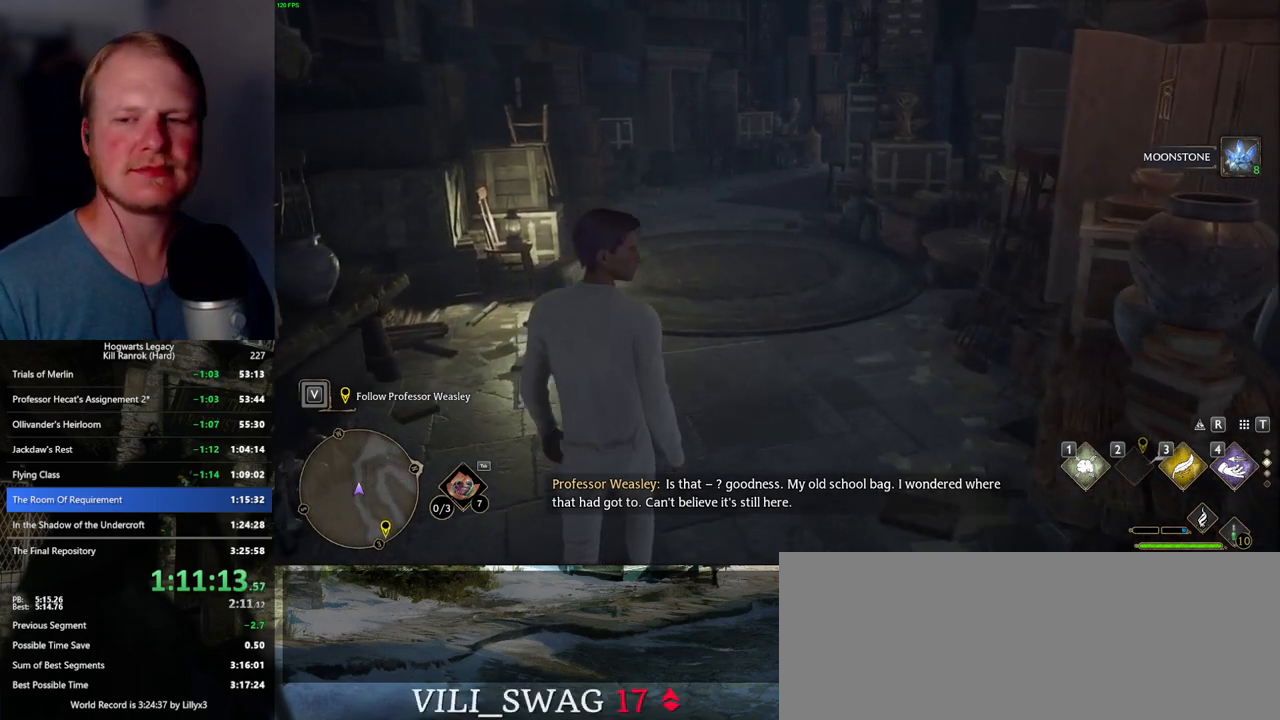
{"keys": ["w"], "mouse": [], "events": []}
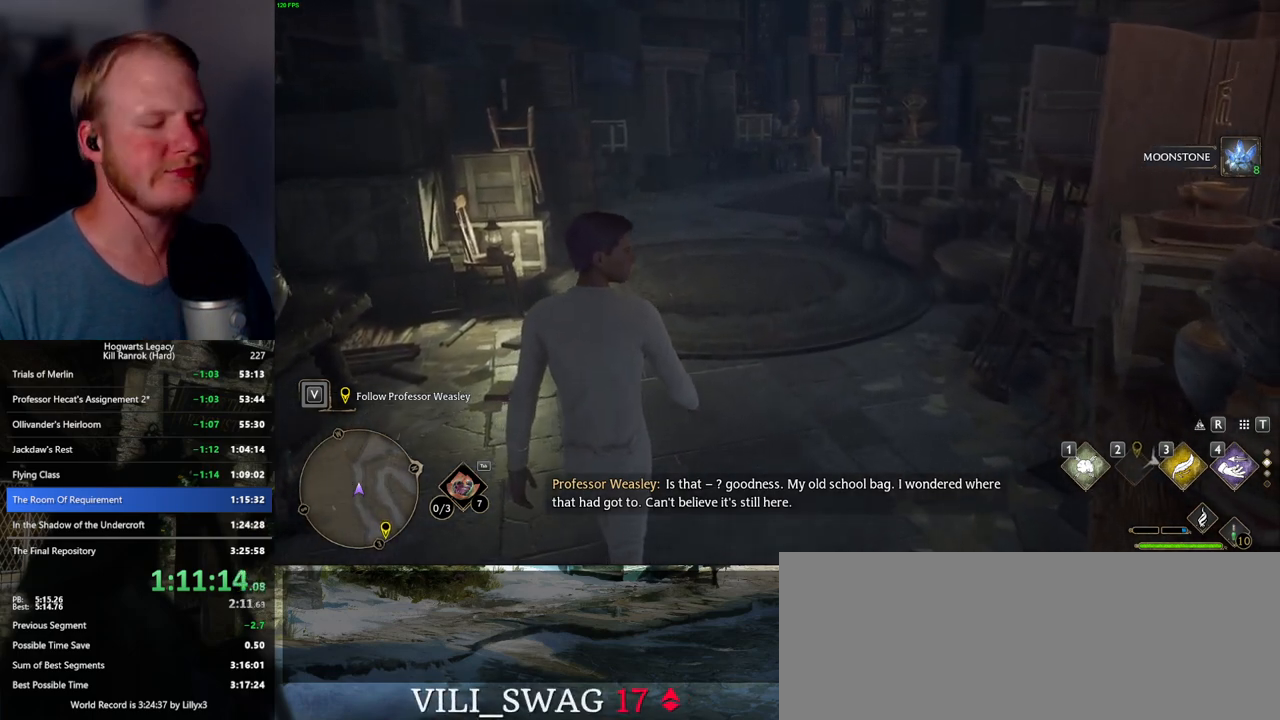
{"keys": ["w"], "mouse": [], "events": []}
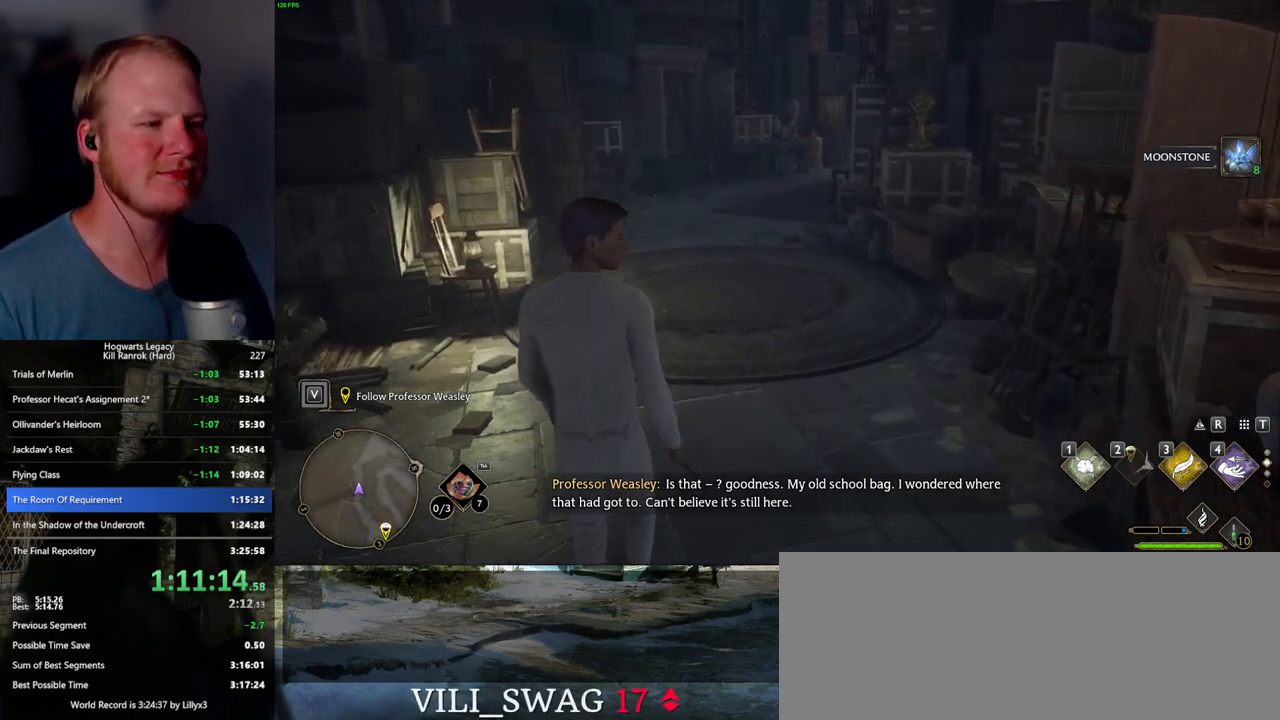
{"keys": ["w"], "mouse": [], "events": []}
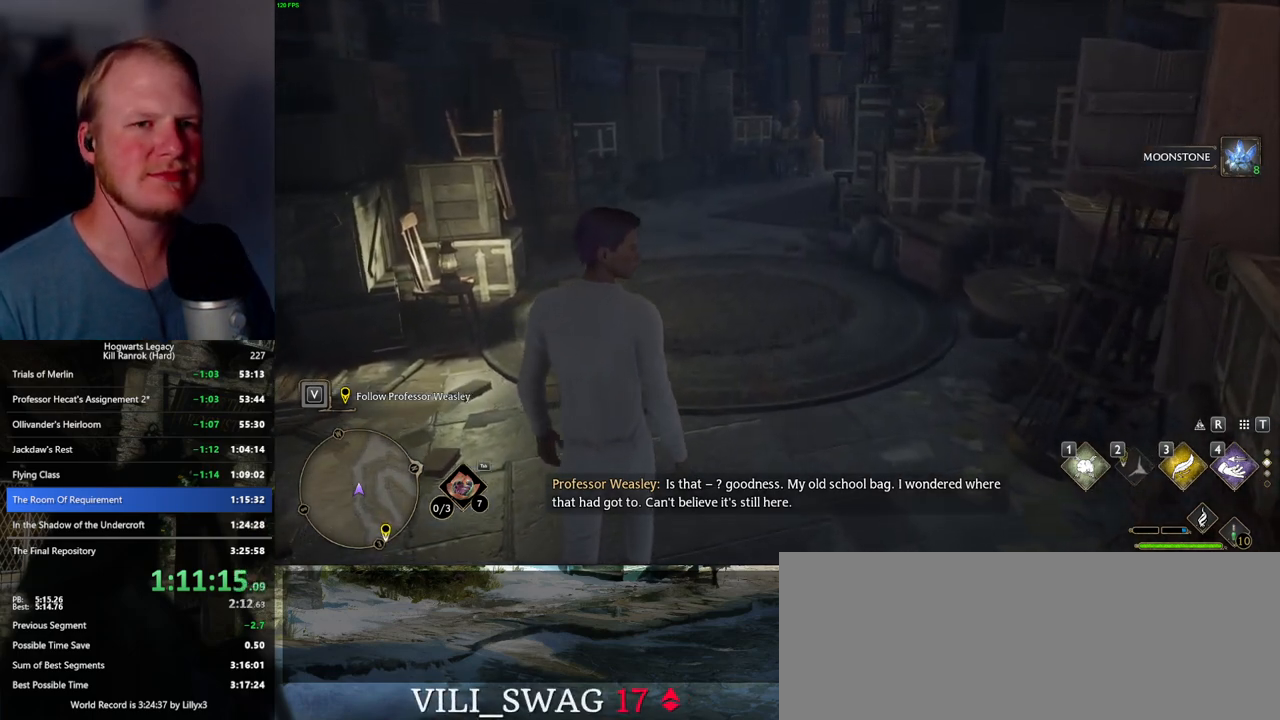
{"keys": ["w"], "mouse": [], "events": []}
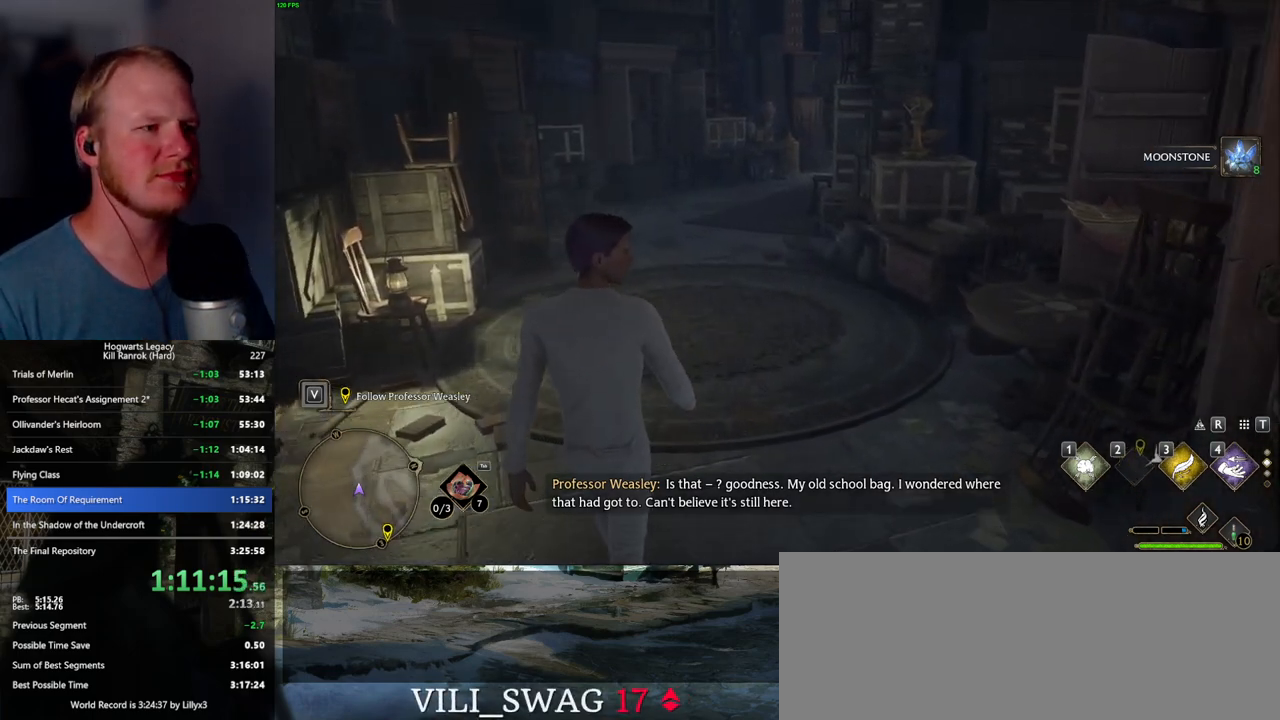
{"keys": ["w"], "mouse": [], "events": []}
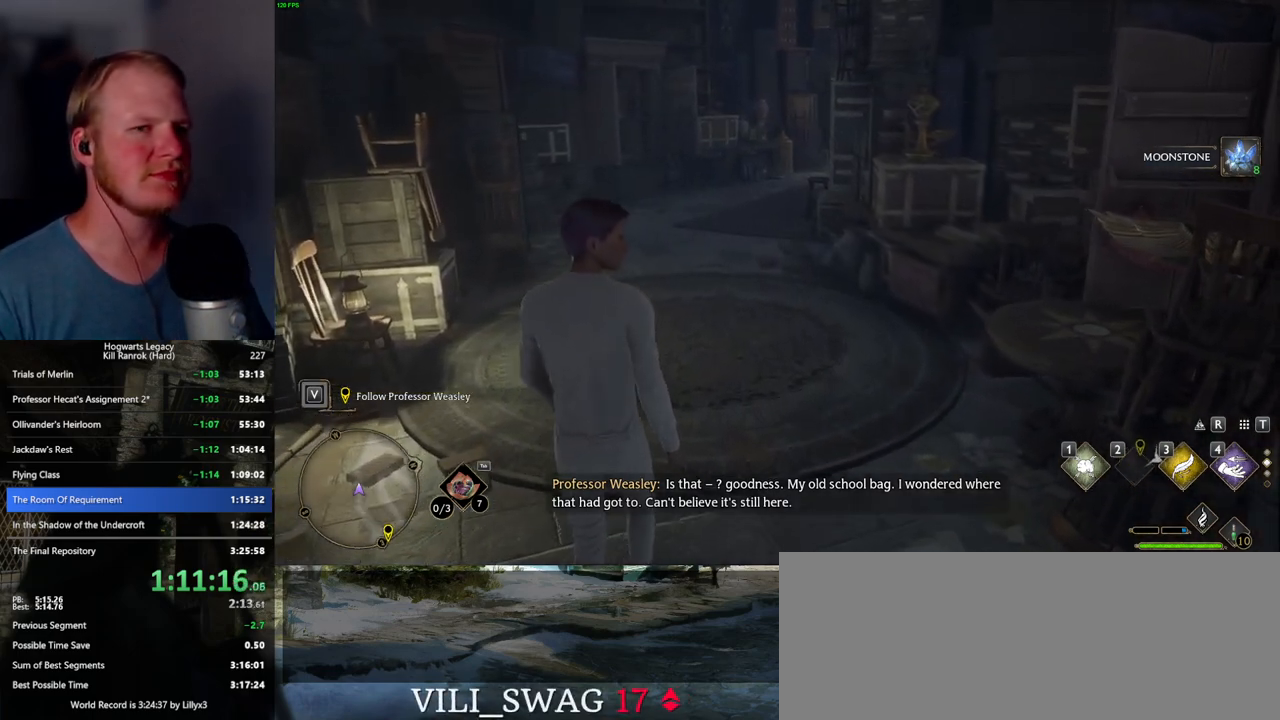
{"keys": ["w"], "mouse": [], "events": []}
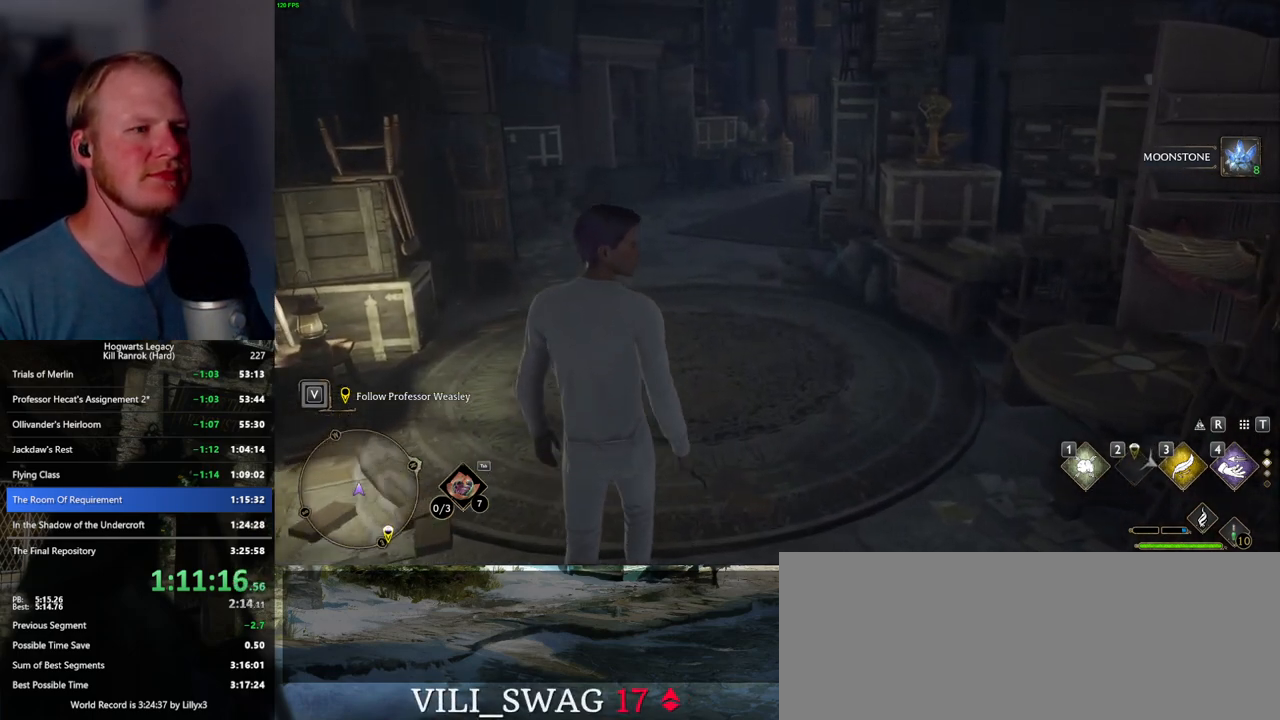
{"keys": ["w"], "mouse": [], "events": []}
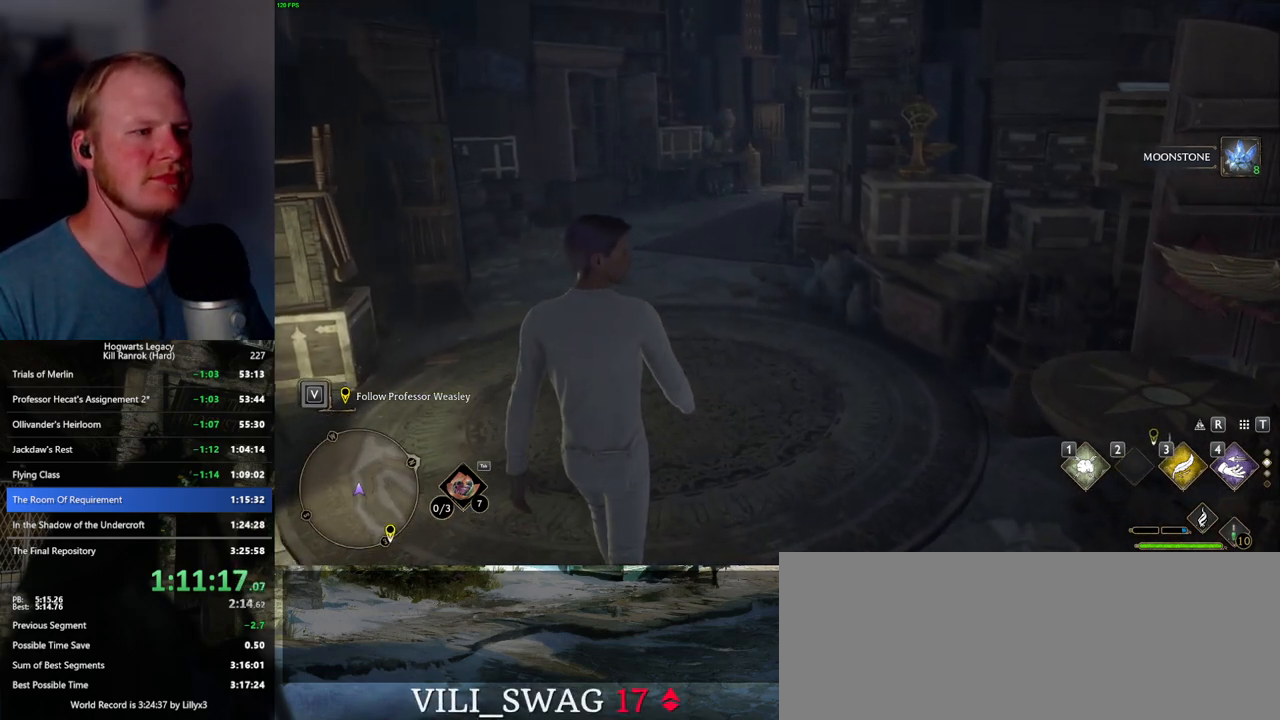
{"keys": ["w"], "mouse": [], "events": []}
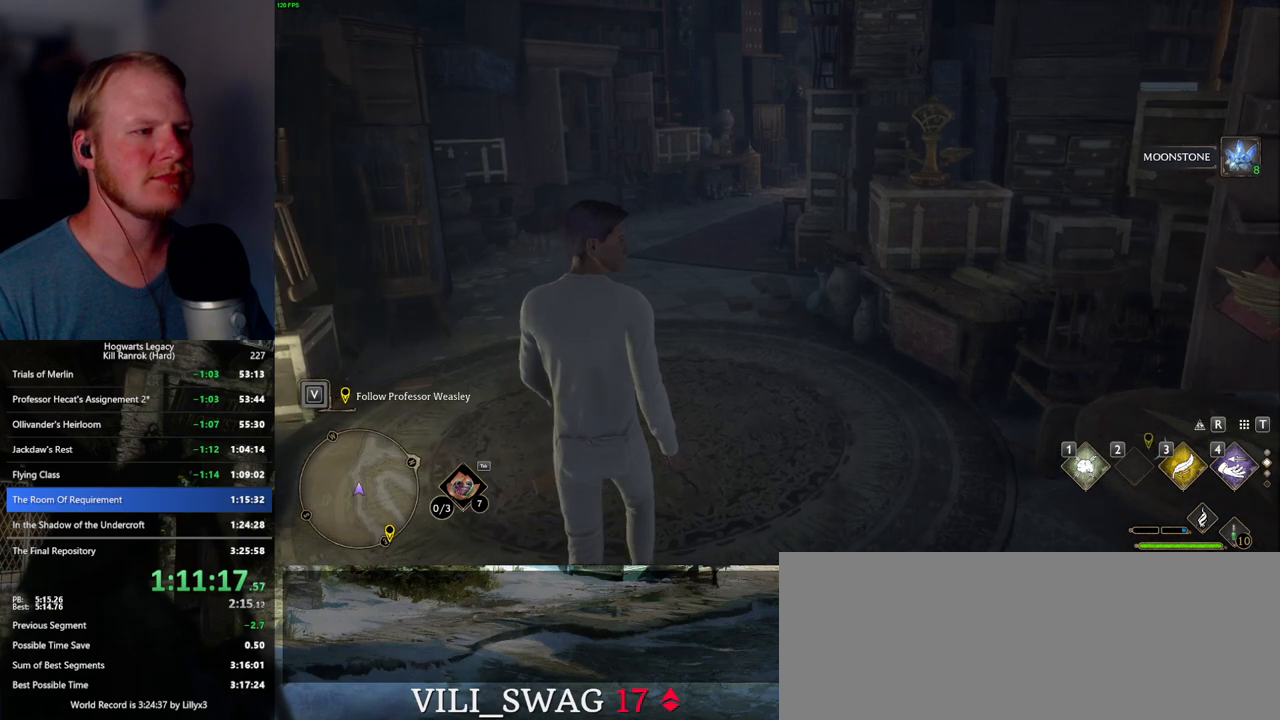
{"keys": ["w"], "mouse": [], "events": []}
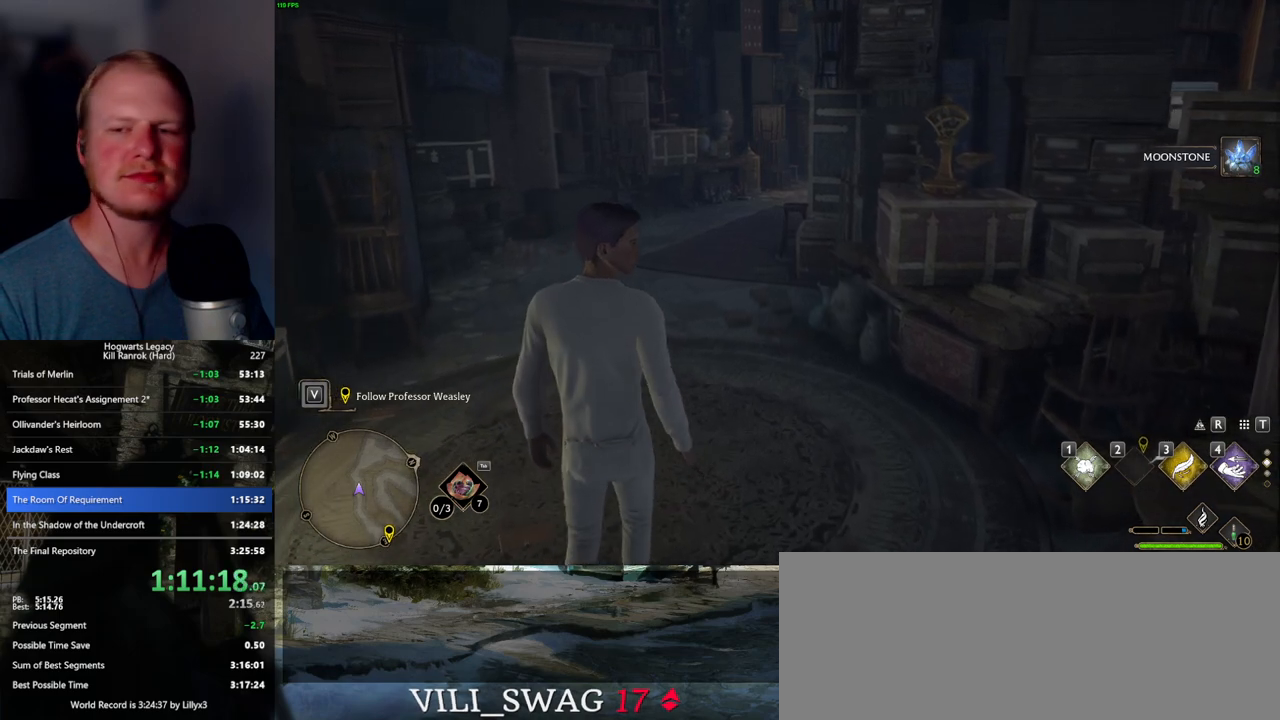
{"keys": ["w"], "mouse": [], "events": []}
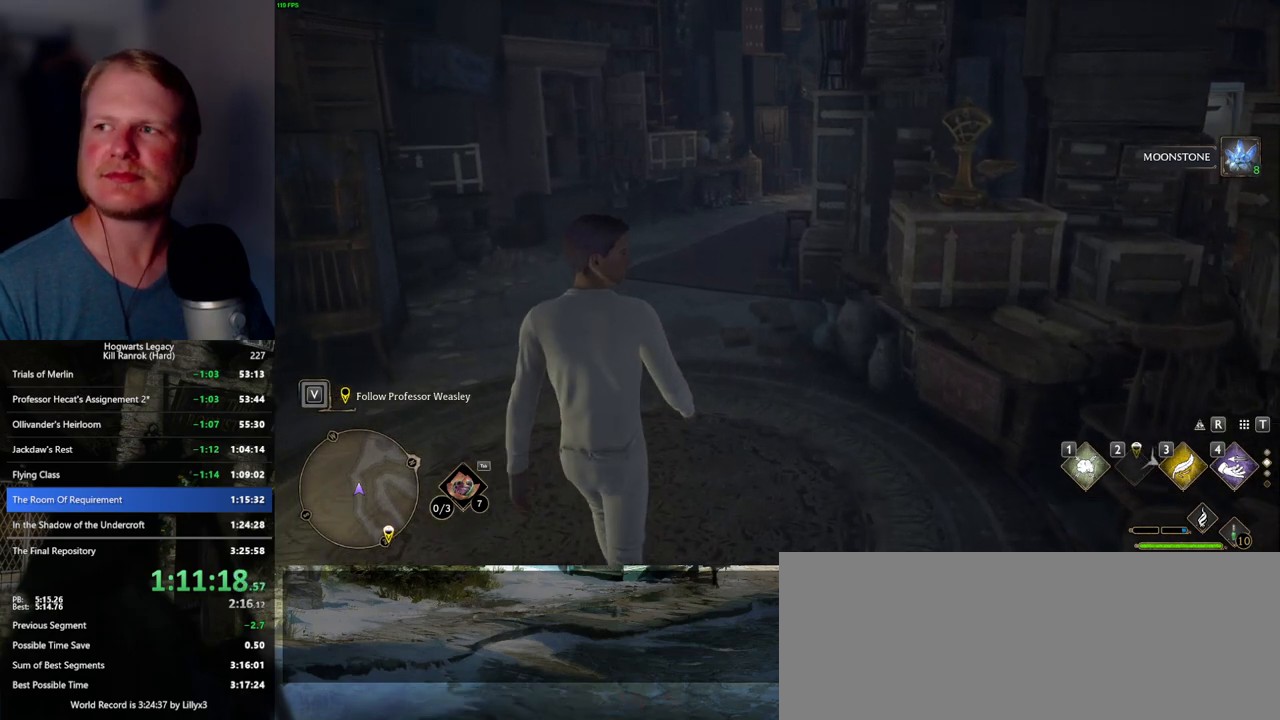
{"keys": ["w"], "mouse": [], "events": []}
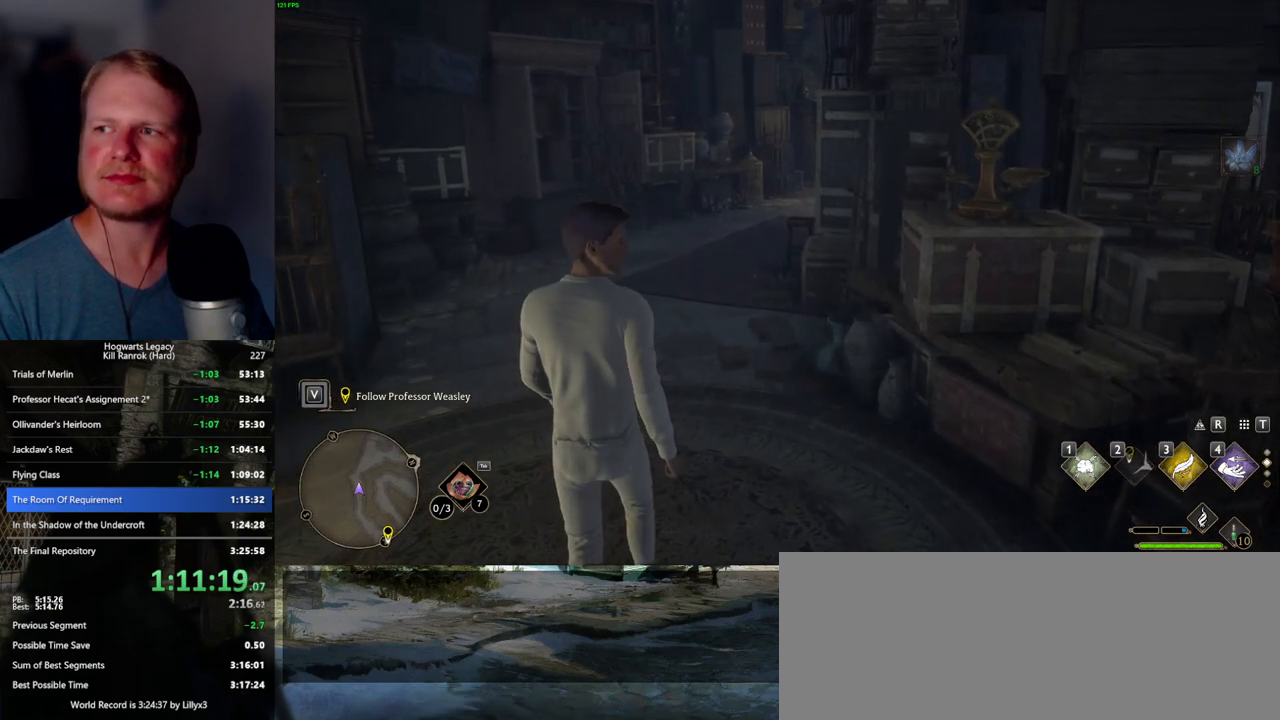
{"keys": ["w"], "mouse": [], "events": []}
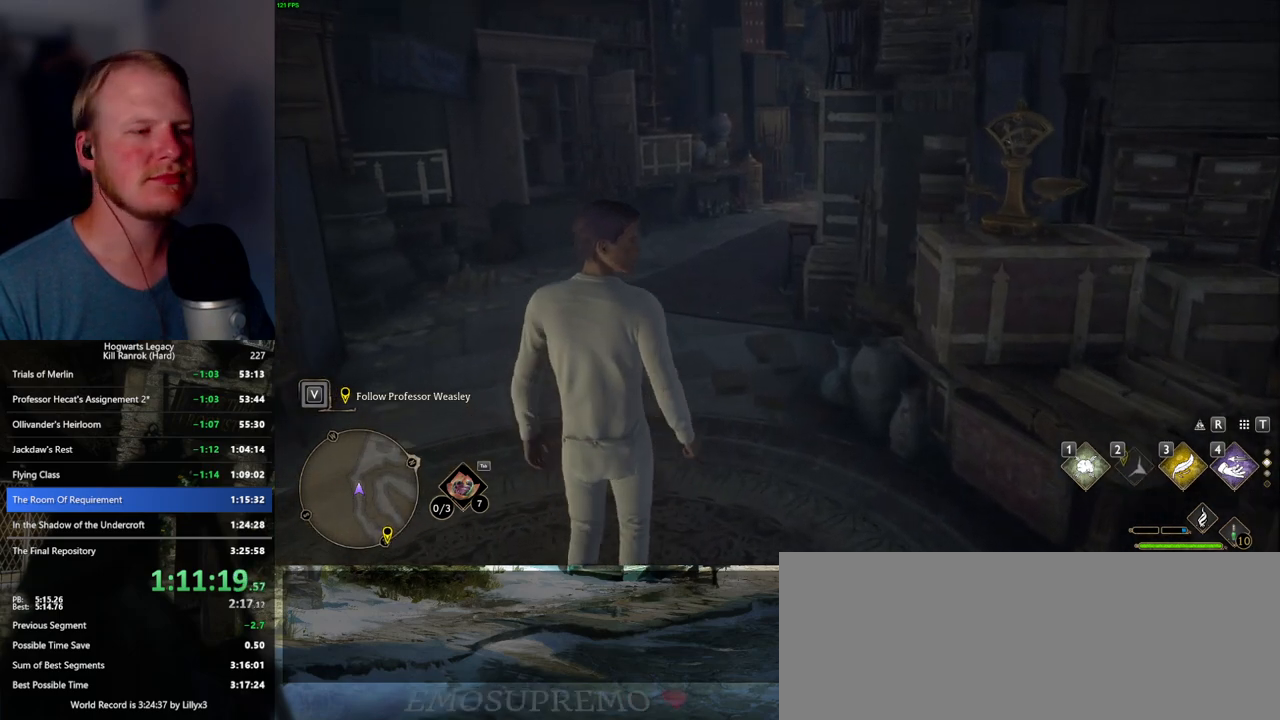
{"keys": ["w"], "mouse": [], "events": []}
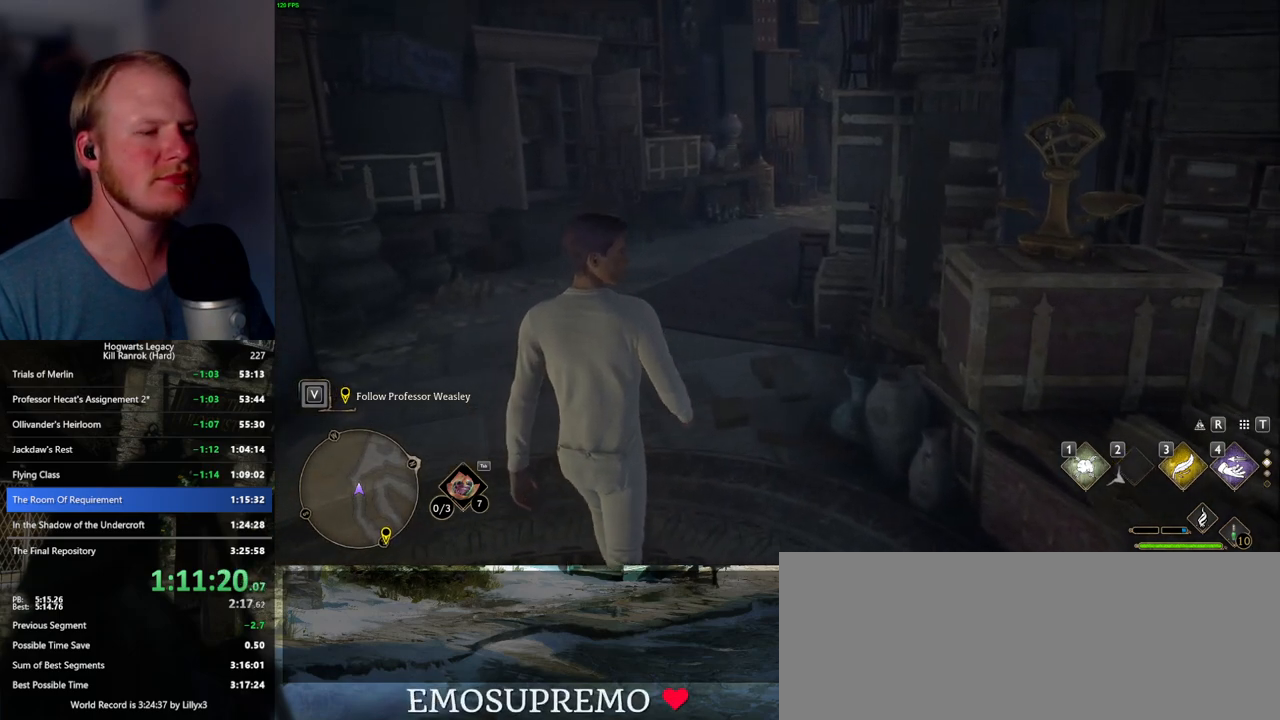
{"keys": ["w"], "mouse": [], "events": []}
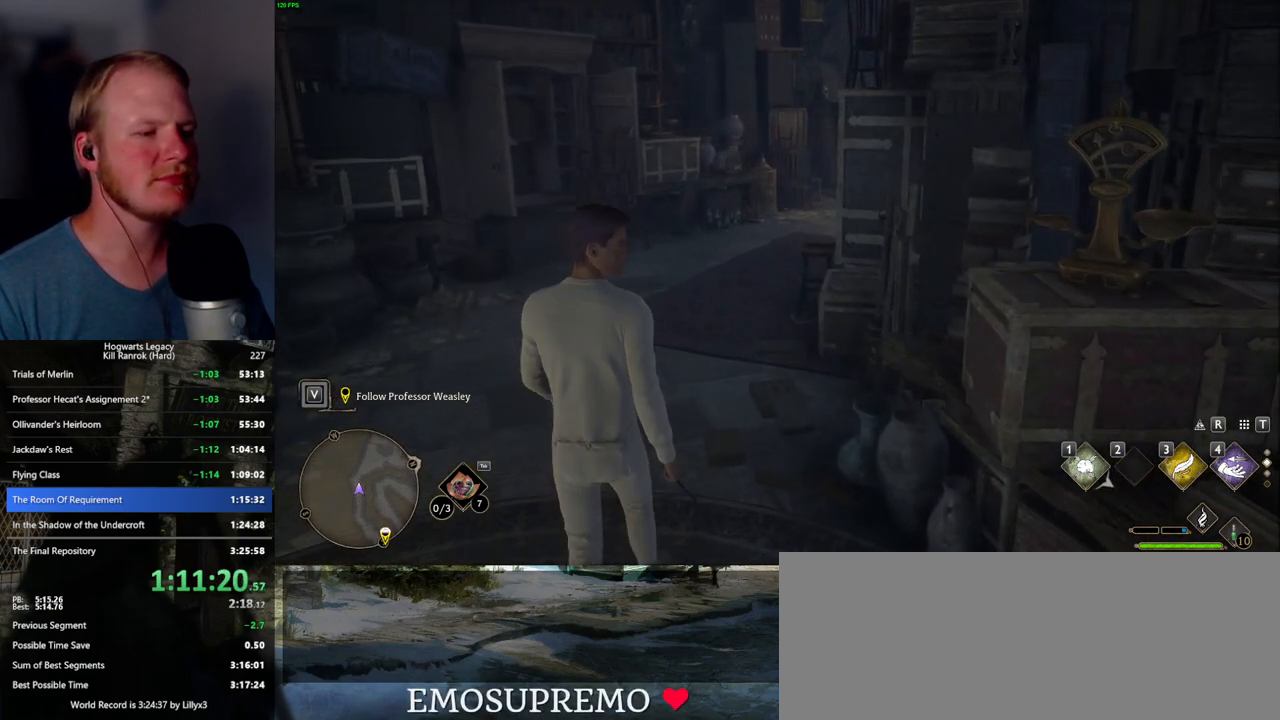
{"keys": ["w"], "mouse": [], "events": []}
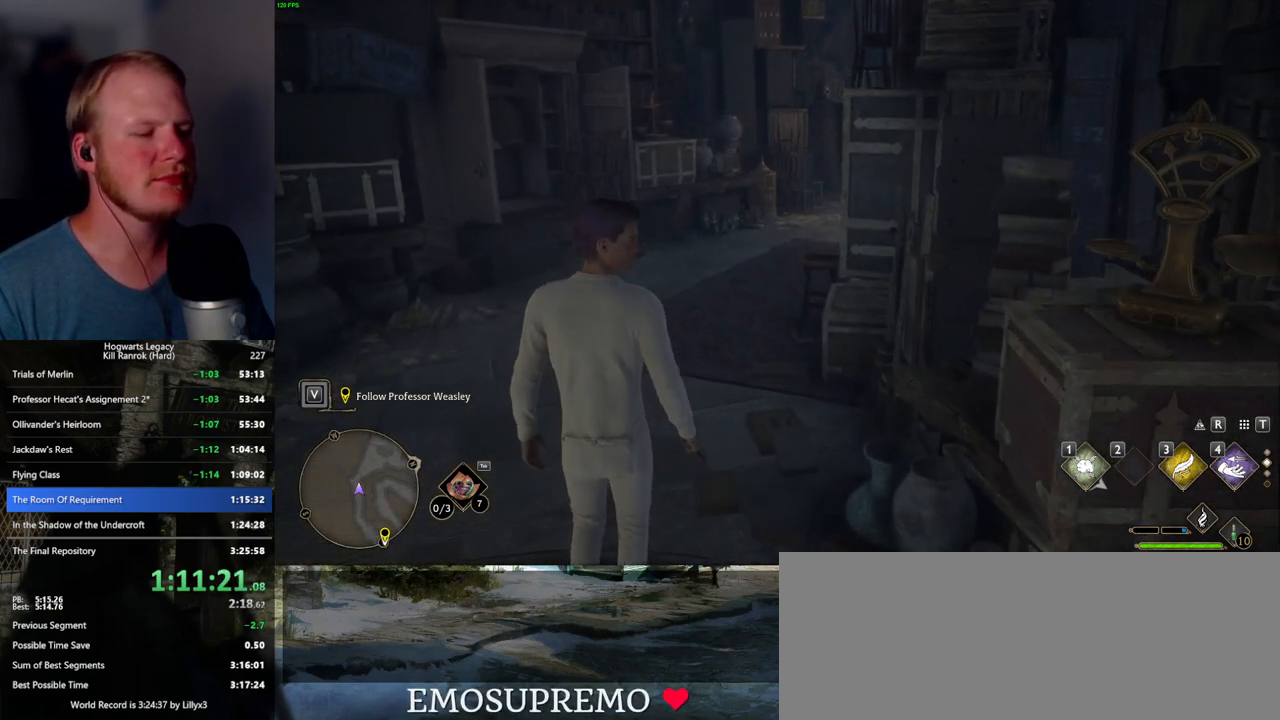
{"keys": ["w"], "mouse": [], "events": []}